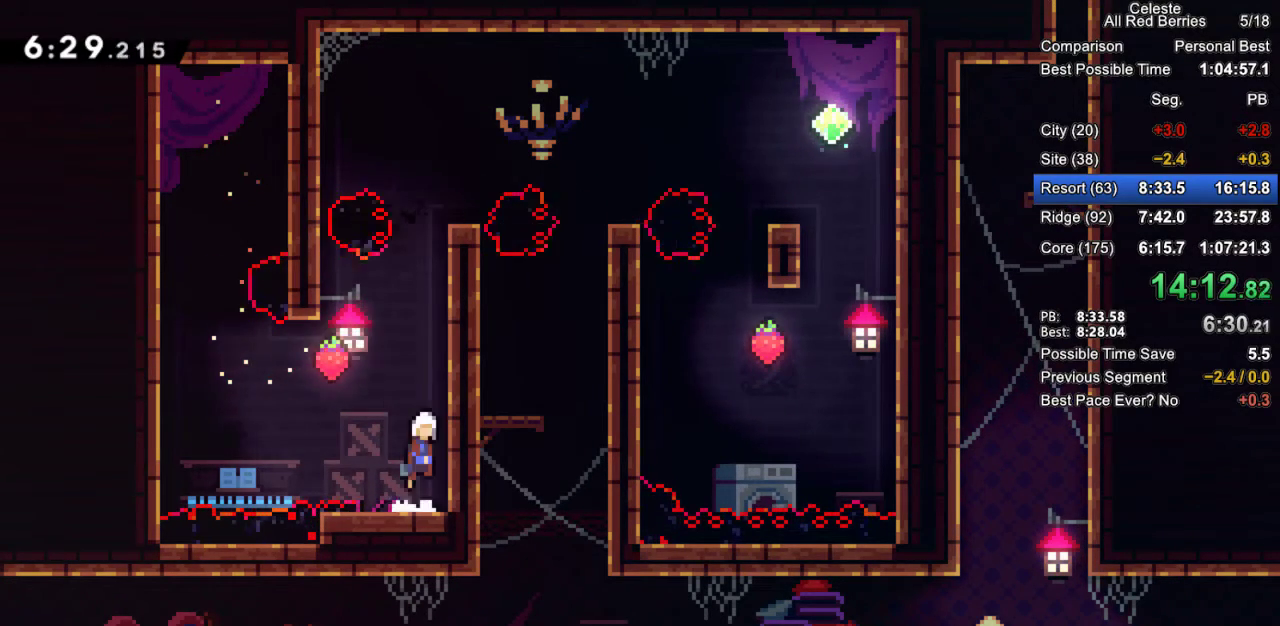
Gameplay with keyboard; each line is a JSON object with the keys held at the frame after it. "events" lists presses ("down") and releases ("up") of "dash", "demo", "down", "grab", "jump", "jump2", "left", "pause", "right" and "up" between this image and that frame as [ms after this image, input, new state], when the widget could be followed in between. No other keys are recorded. Mouse input is not recorded. Key names are as the overlay labels them; some are game actions (e.g. jump) rather than physical keys.
{"keys": ["grab"], "events": [[117, "right", "down"], [200, "jump2", "up"], [250, "jump2", "down"], [433, "jump2", "up"], [483, "right", "up"]]}
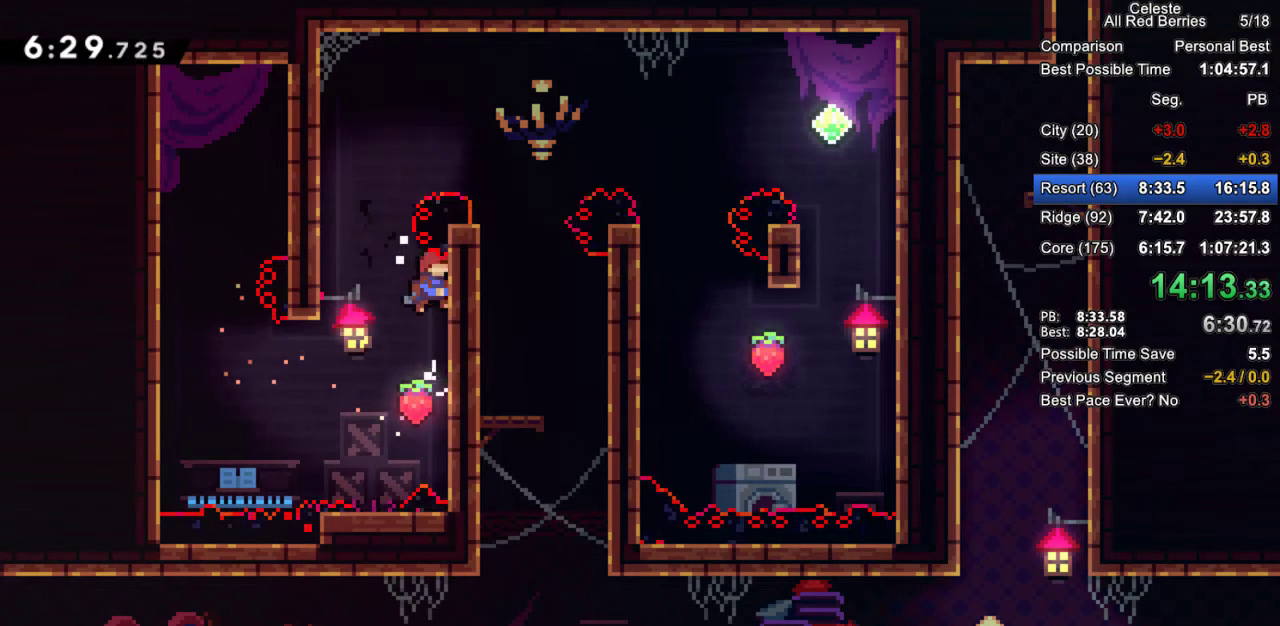
{"keys": ["grab", "up"], "events": [[317, "up", "down"]]}
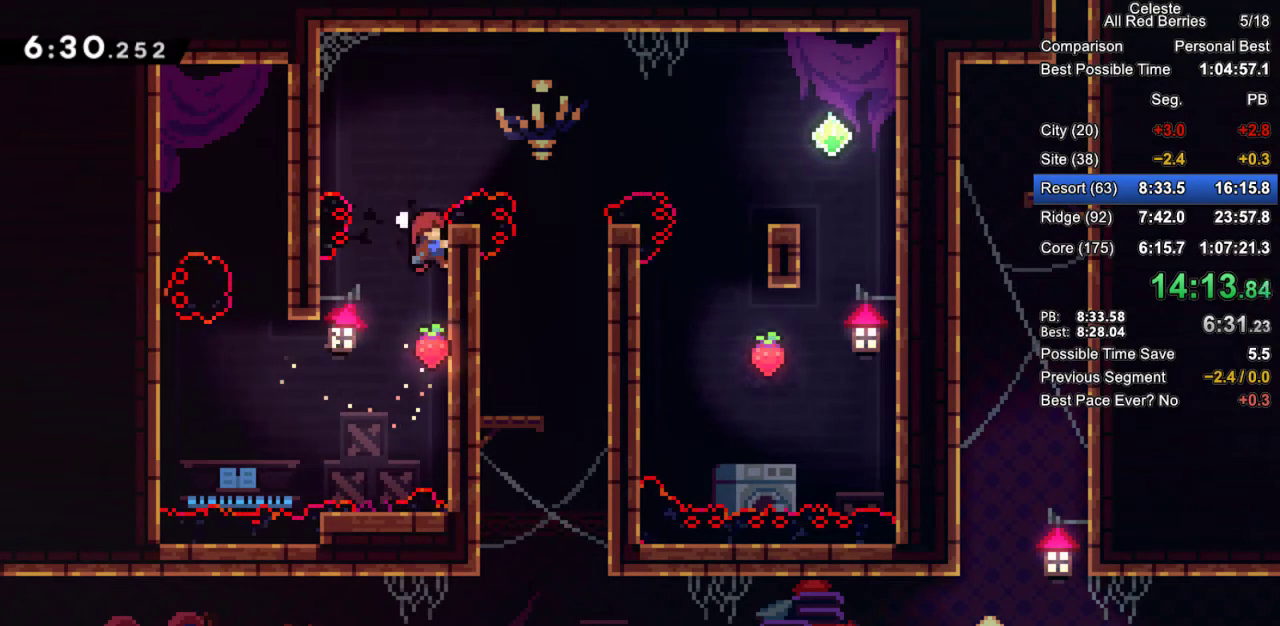
{"keys": ["grab", "jump2", "right"], "events": [[100, "right", "down"], [100, "up", "up"], [183, "jump2", "down"]]}
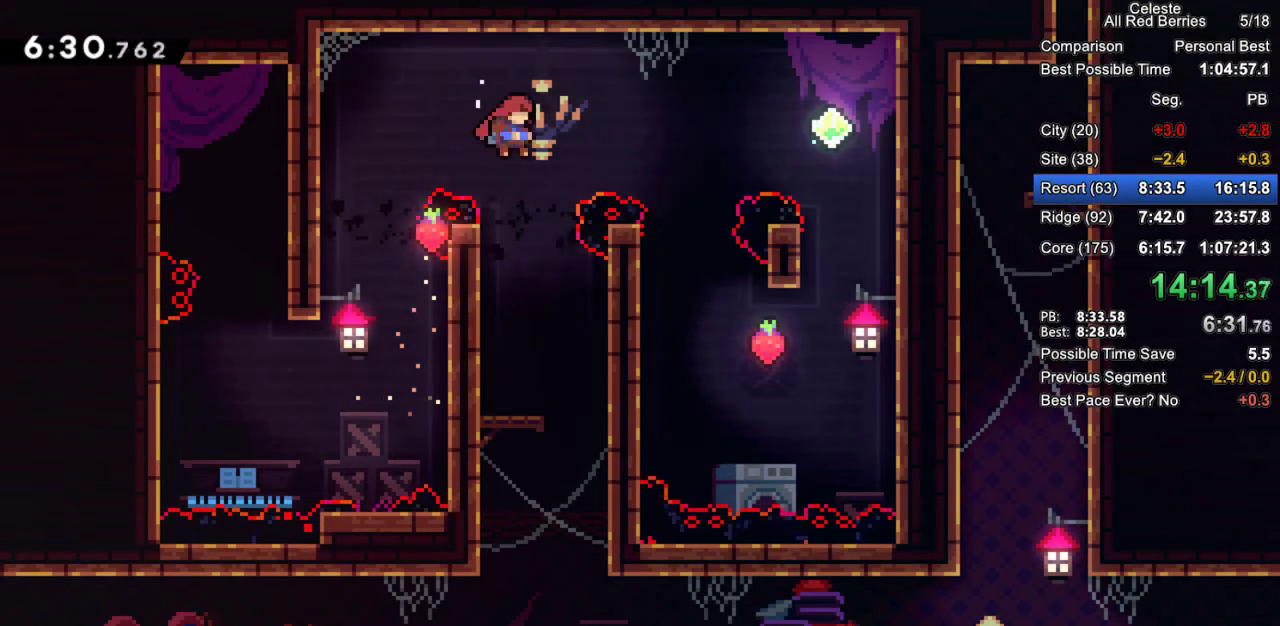
{"keys": ["dash", "grab", "right"], "events": [[167, "dash", "down"], [167, "jump2", "up"]]}
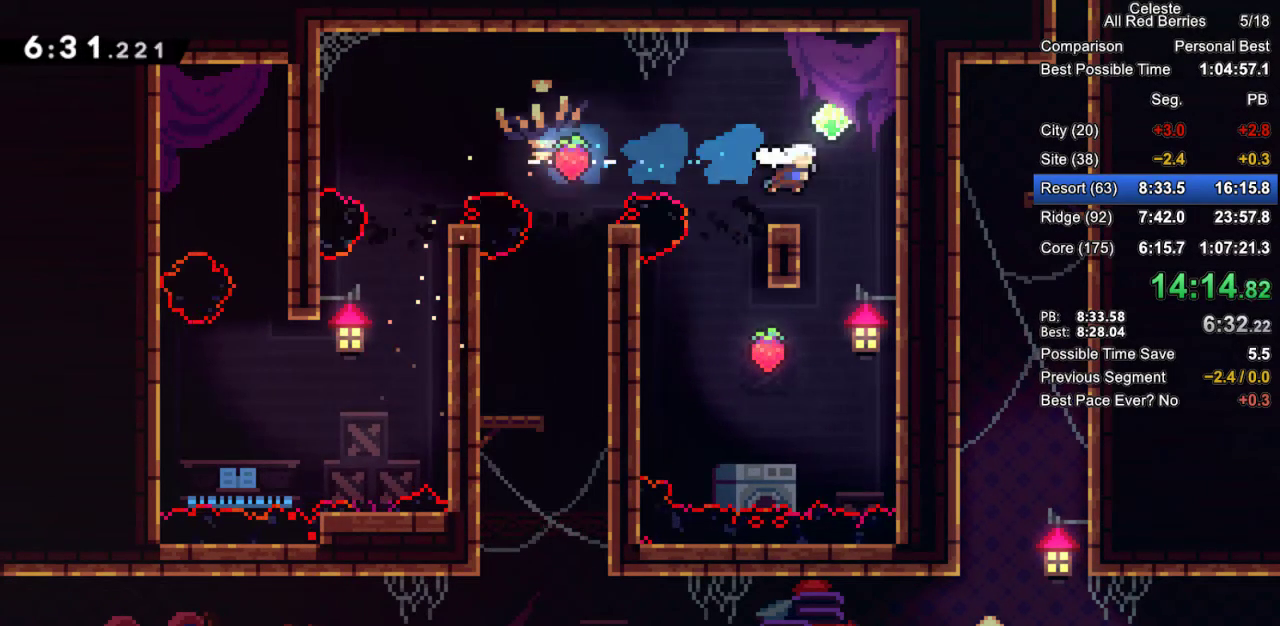
{"keys": [], "events": [[167, "dash", "up"], [317, "jump2", "down"], [450, "right", "up"], [500, "grab", "up"], [500, "jump2", "up"]]}
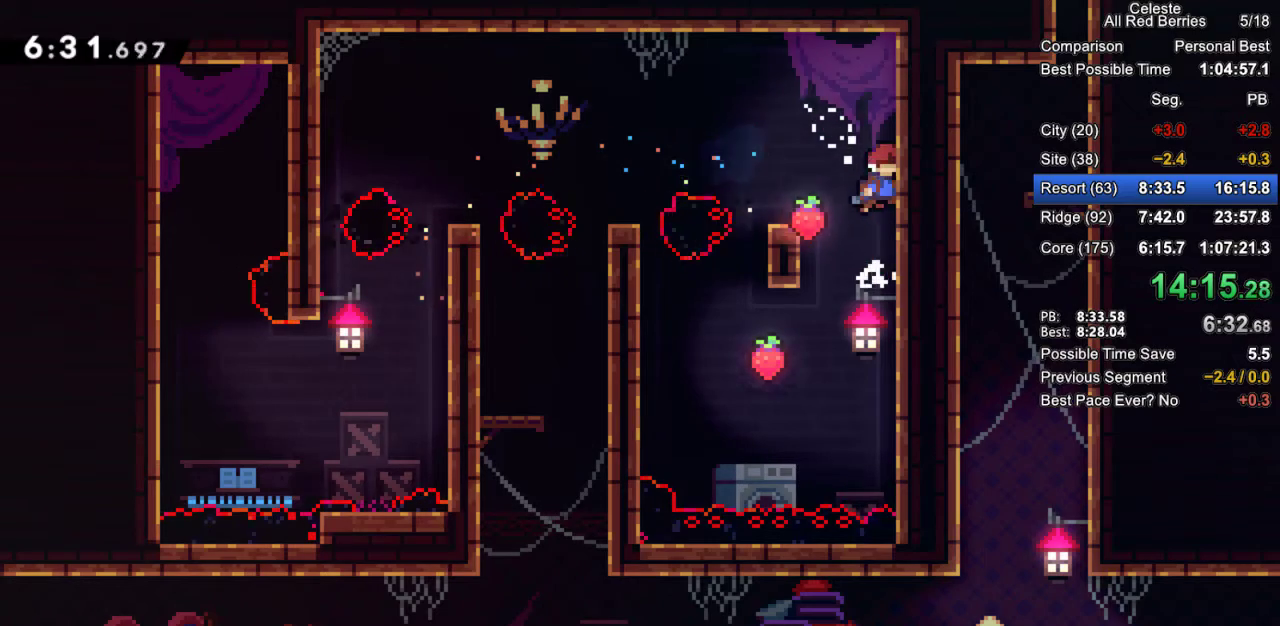
{"keys": ["dash", "left"], "events": [[417, "dash", "down"], [417, "left", "down"]]}
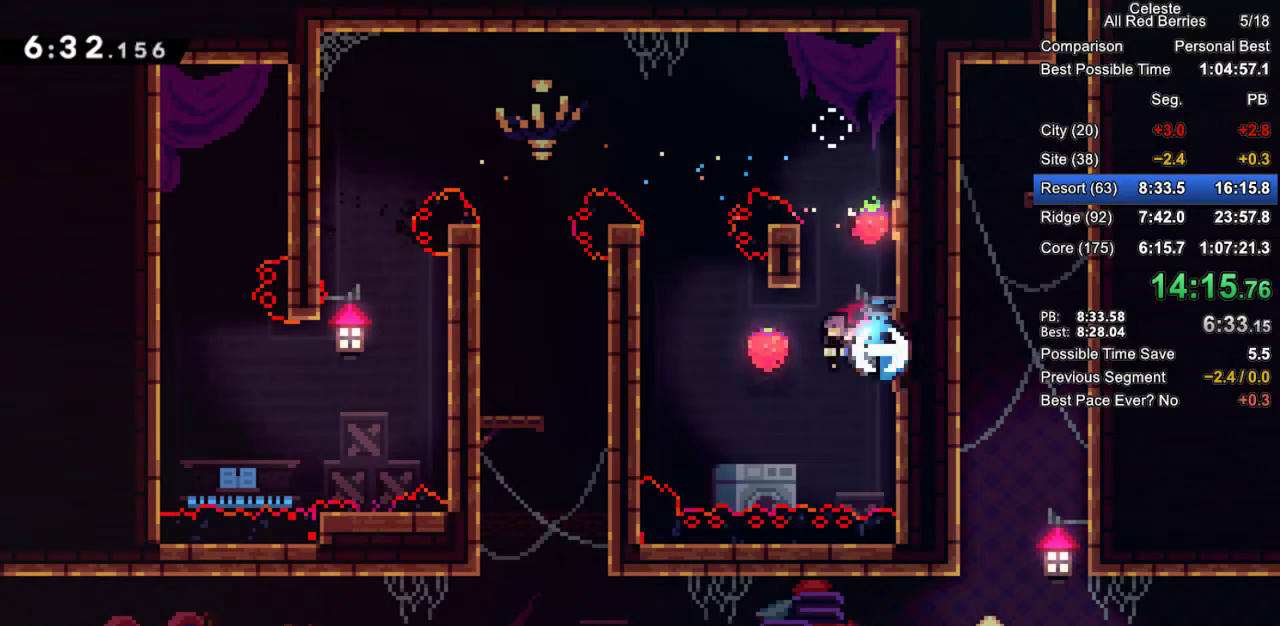
{"keys": ["grab", "left", "up"], "events": [[117, "grab", "down"], [150, "dash", "up"], [350, "up", "down"]]}
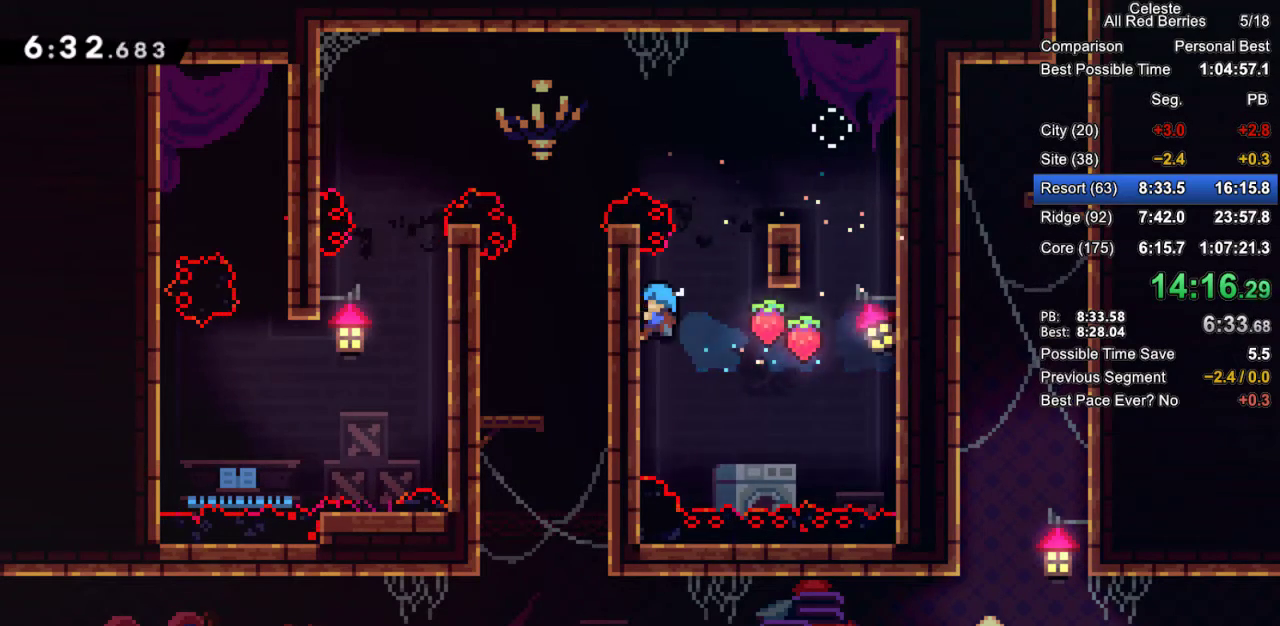
{"keys": ["grab", "up"], "events": [[33, "left", "up"], [33, "up", "up"], [267, "up", "down"]]}
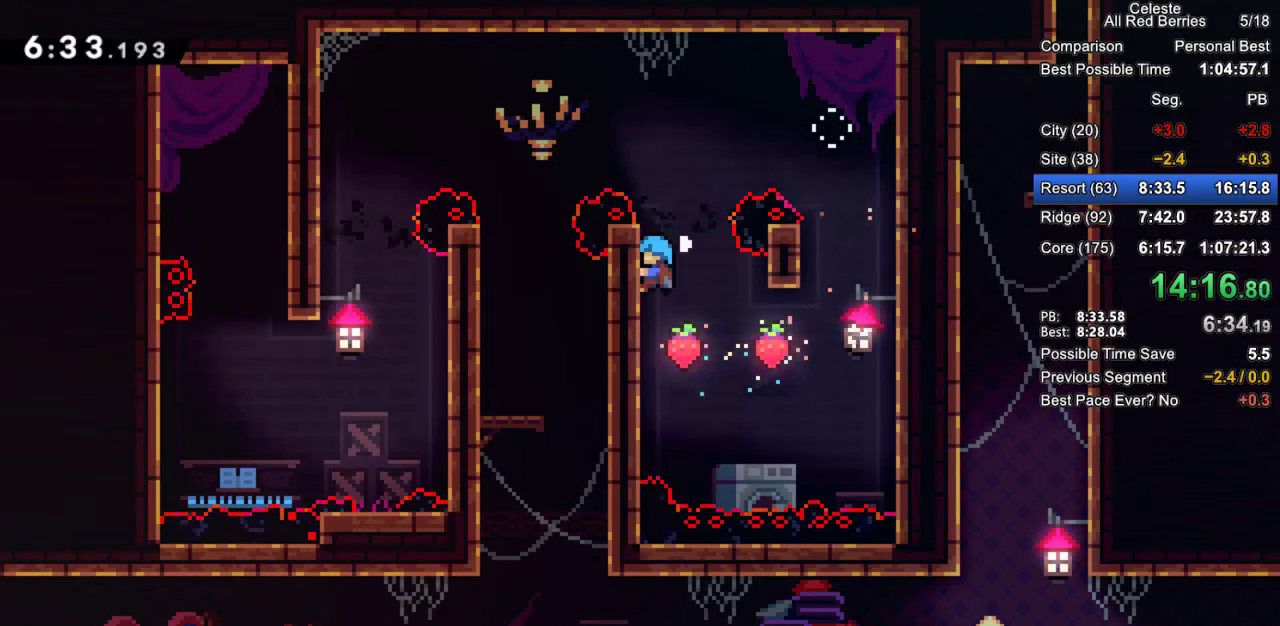
{"keys": ["left"], "events": [[100, "up", "up"], [150, "jump2", "down"], [283, "left", "down"], [417, "grab", "up"], [417, "jump2", "up"]]}
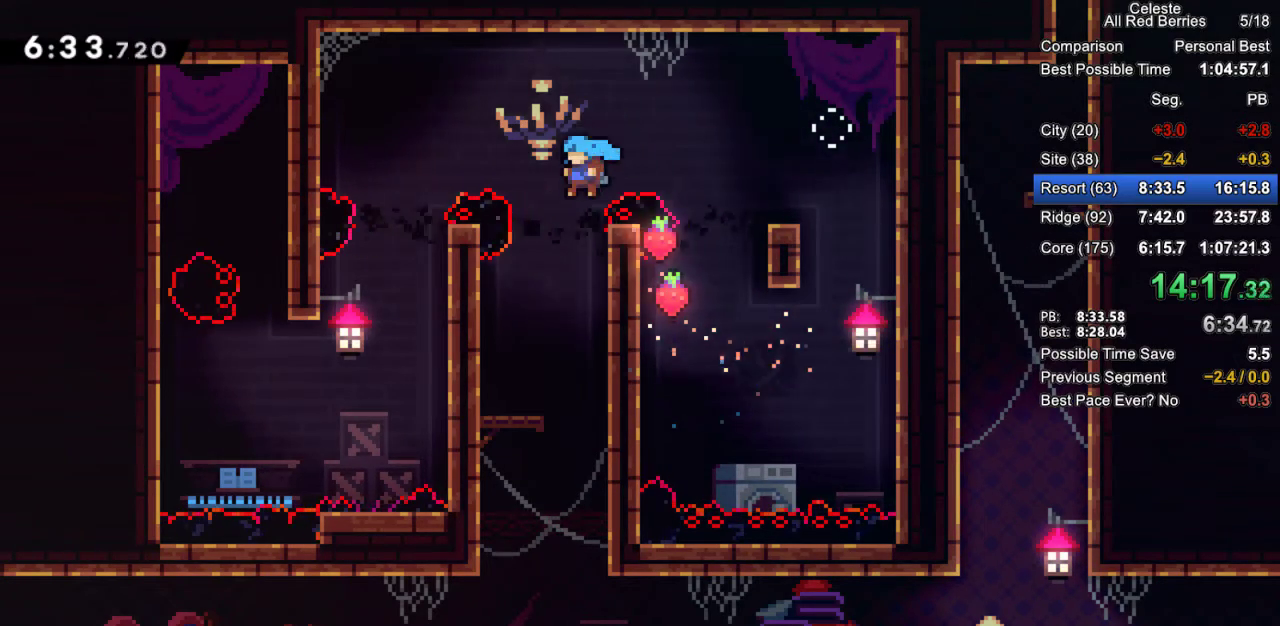
{"keys": ["down"], "events": [[17, "left", "up"], [167, "down", "down"]]}
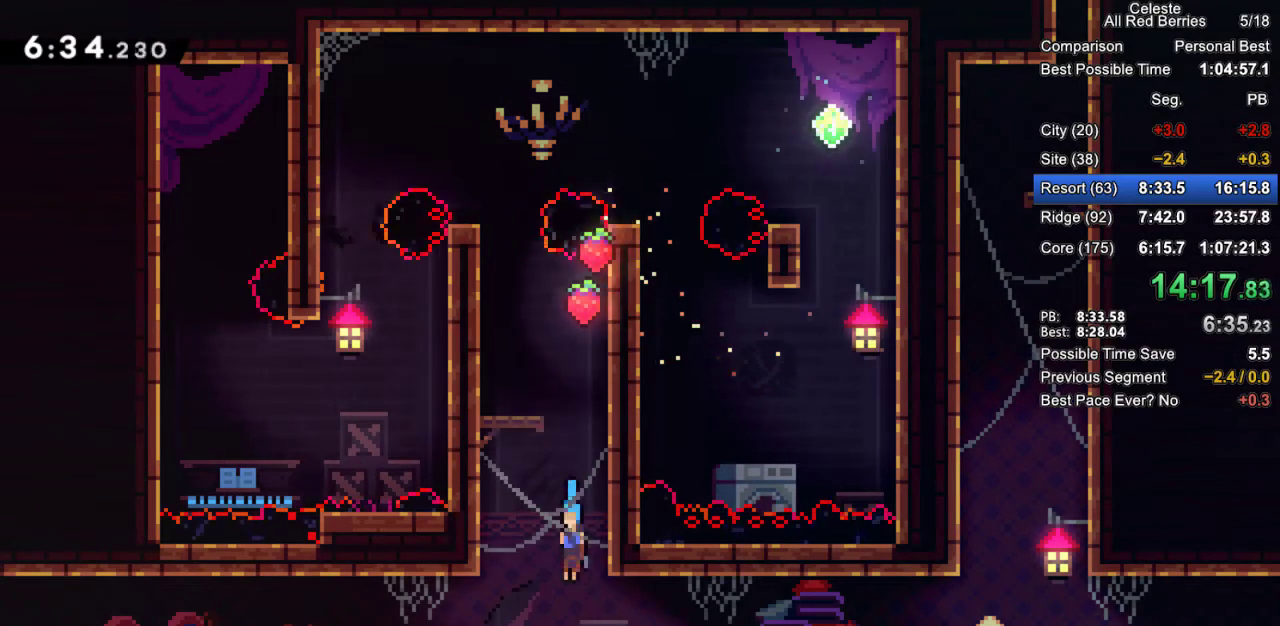
{"keys": ["grab", "right"], "events": [[83, "down", "up"], [83, "right", "down"], [133, "grab", "down"], [167, "dash", "down"], [267, "dash", "up"], [367, "dash", "down"], [500, "dash", "up"]]}
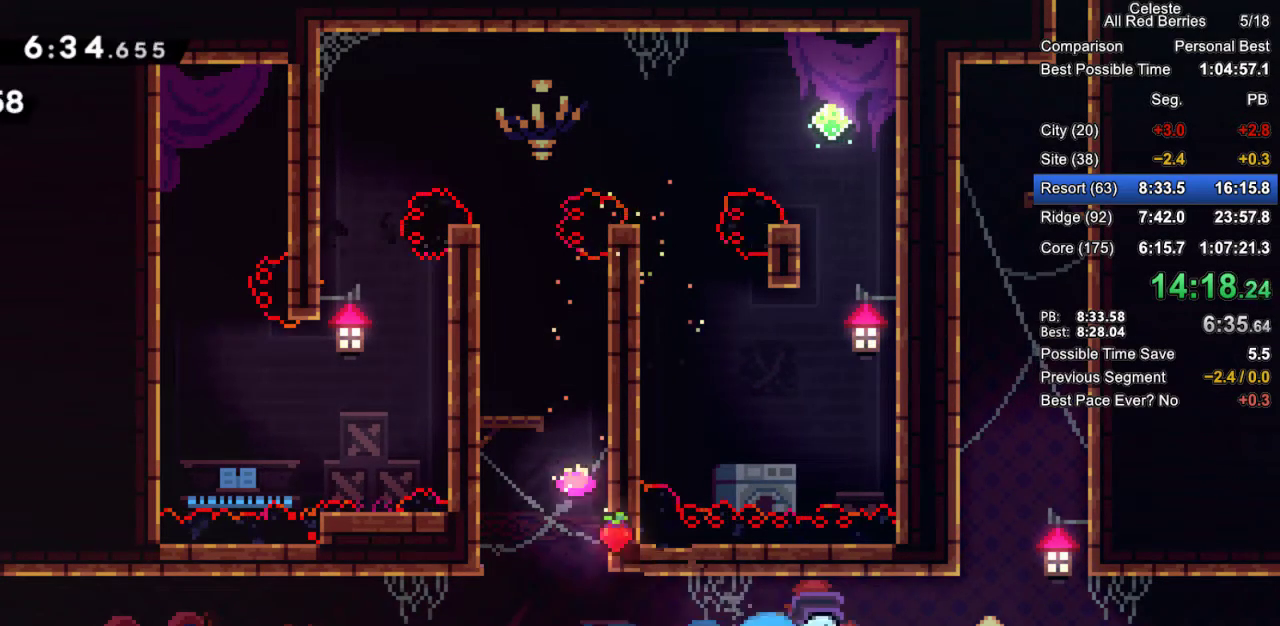
{"keys": ["dash", "grab", "up"], "events": [[133, "jump2", "down"], [233, "right", "up"], [283, "up", "down"], [333, "dash", "down"], [333, "jump2", "up"]]}
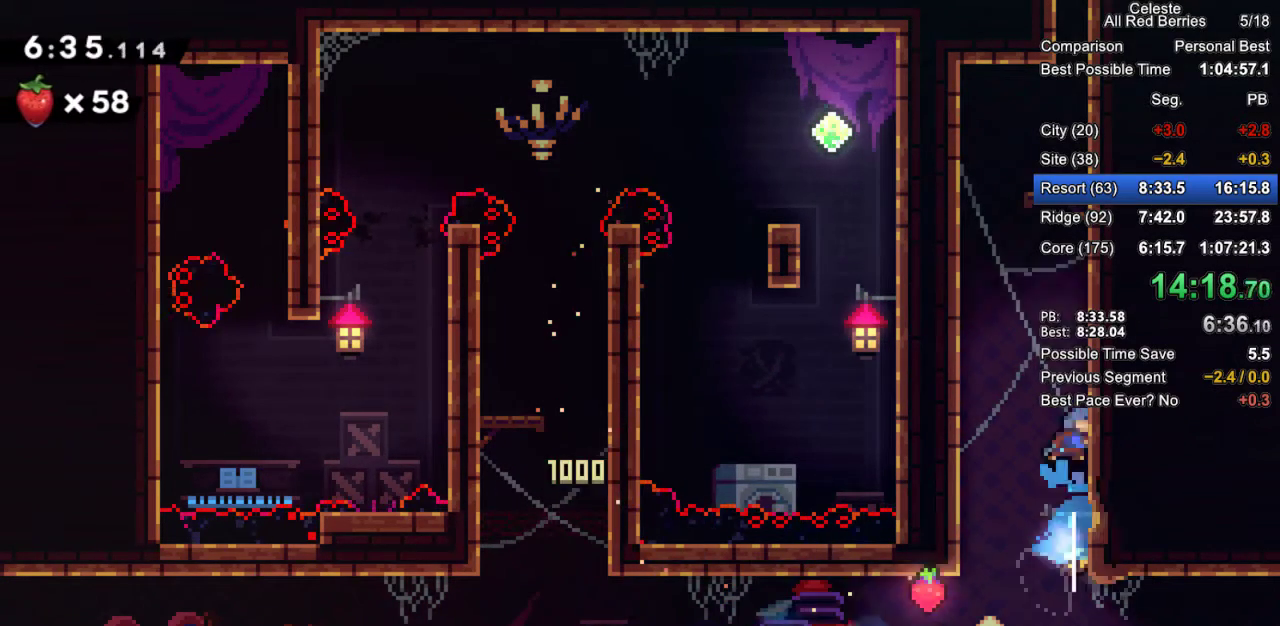
{"keys": ["grab", "jump", "jump2", "right"], "events": [[67, "dash", "up"], [117, "right", "down"], [167, "jump", "down"], [167, "up", "up"], [400, "jump2", "down"]]}
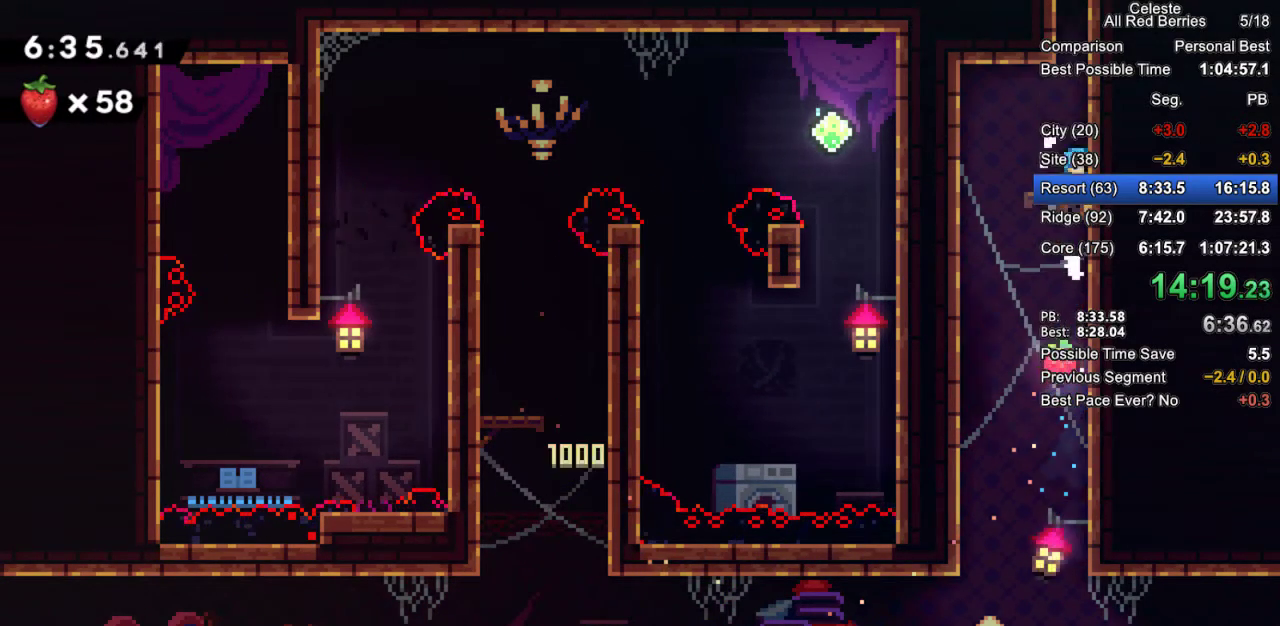
{"keys": ["jump2"], "events": [[83, "jump2", "up"], [133, "grab", "up"], [133, "jump", "up"], [133, "right", "up"], [500, "jump2", "down"]]}
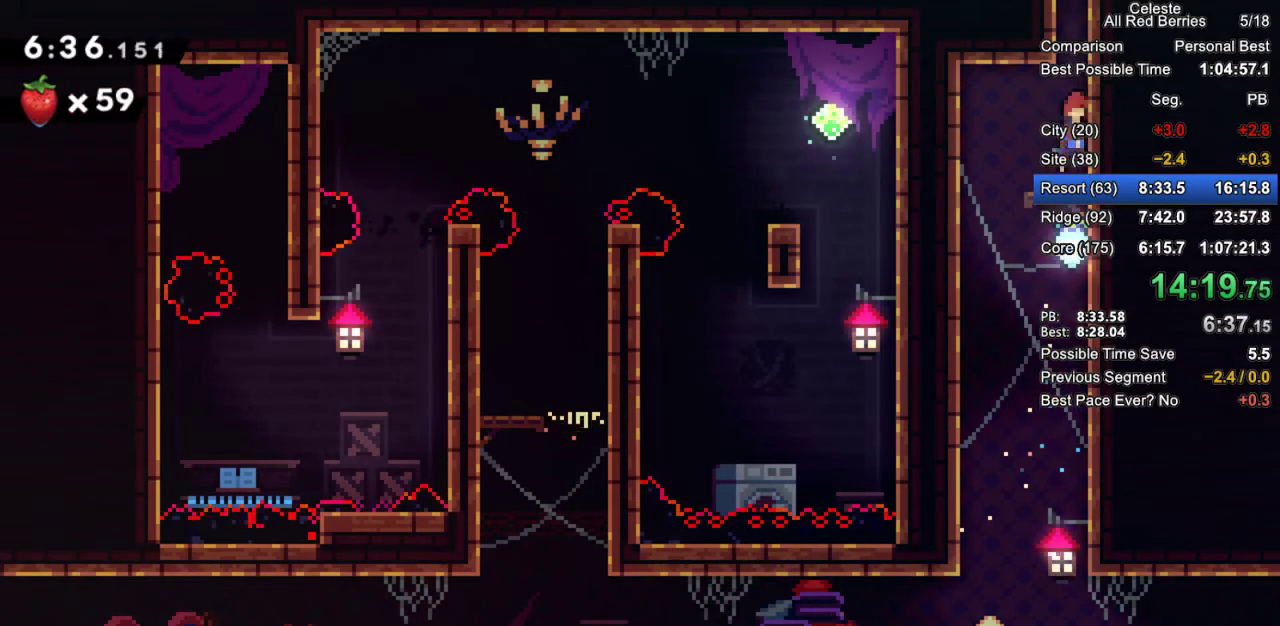
{"keys": ["right"], "events": [[100, "up", "down"], [150, "dash", "down"], [150, "jump2", "up"], [333, "right", "down"], [383, "dash", "up"], [417, "up", "up"]]}
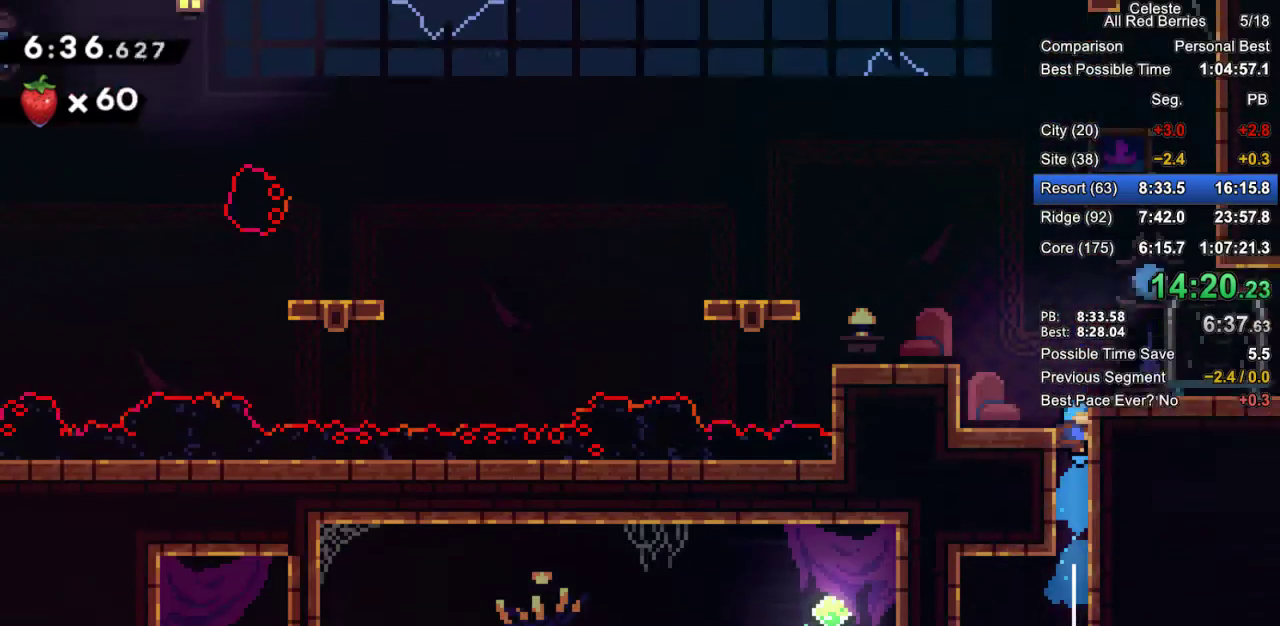
{"keys": ["right"], "events": []}
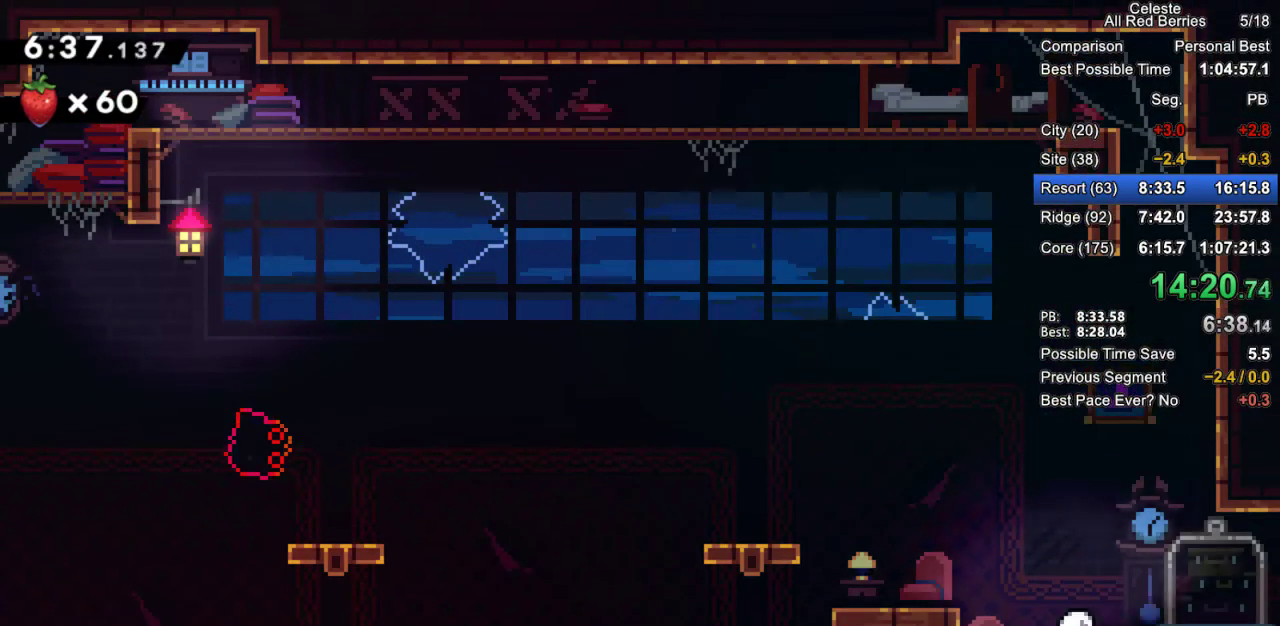
{"keys": ["grab", "right"], "events": [[167, "dash", "down"], [167, "down", "down"], [167, "grab", "down"], [317, "dash", "up"], [317, "jump2", "down"], [367, "jump2", "up"], [400, "down", "up"]]}
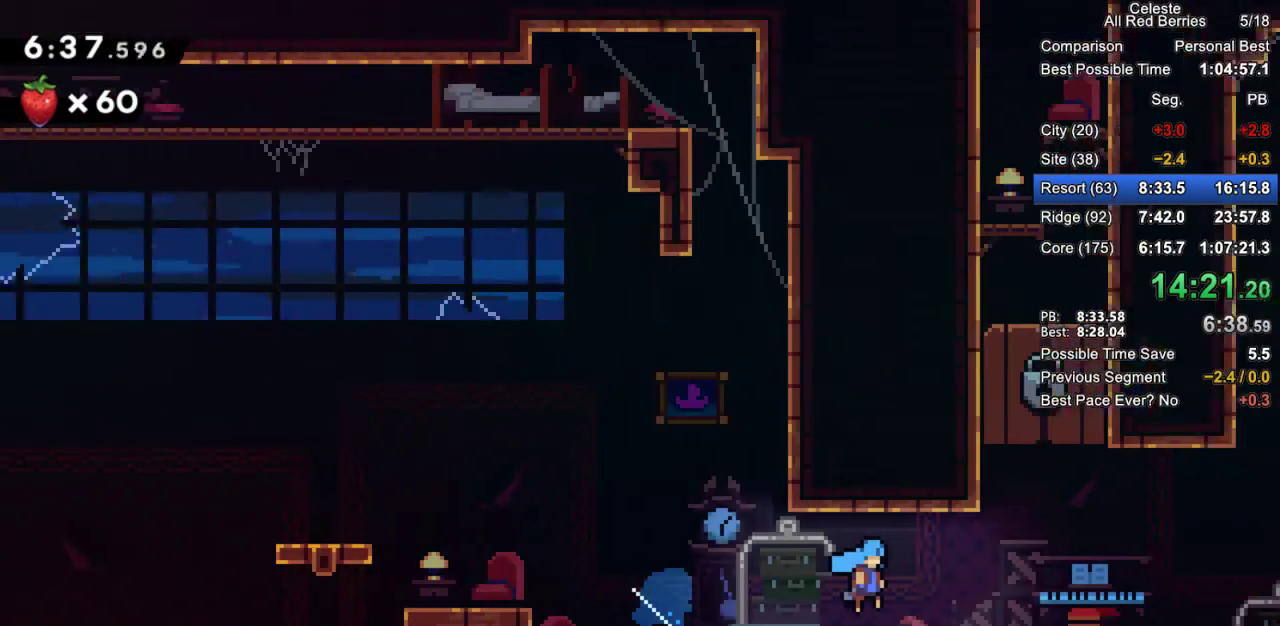
{"keys": ["grab", "right"], "events": []}
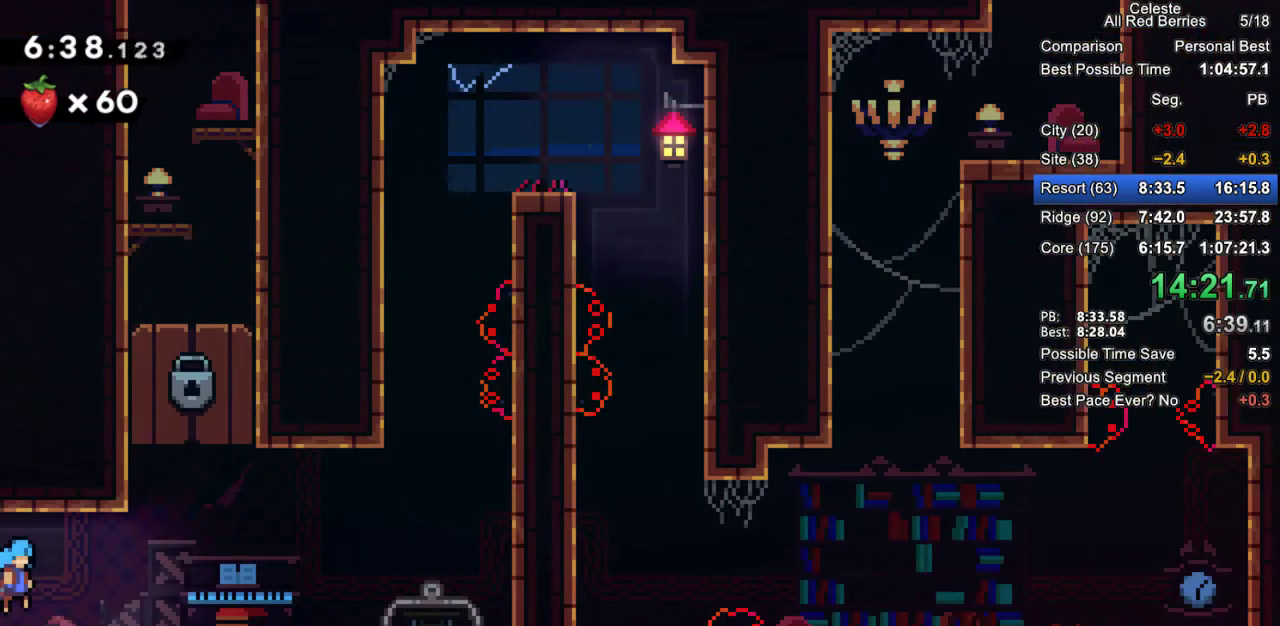
{"keys": ["grab", "jump2", "right"], "events": [[200, "jump2", "down"]]}
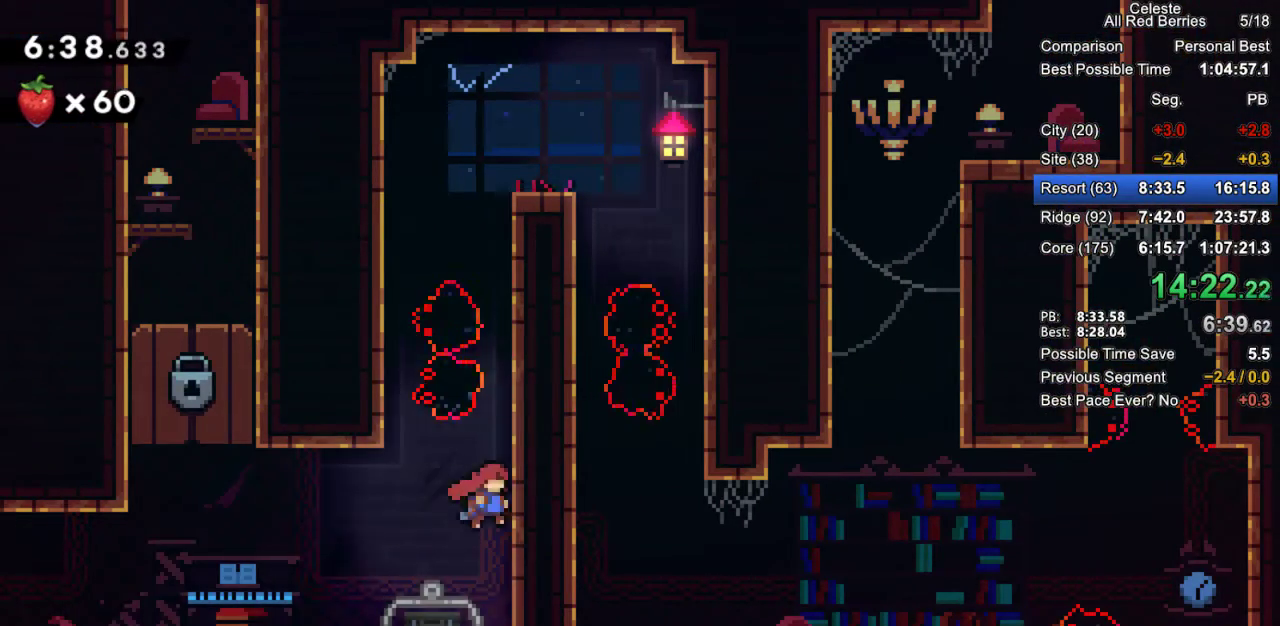
{"keys": ["grab", "right"], "events": [[33, "jump2", "up"], [83, "dash", "down"], [83, "right", "up"], [83, "up", "down"], [267, "dash", "up"], [317, "jump2", "down"], [367, "right", "down"], [400, "up", "up"], [450, "jump2", "up"]]}
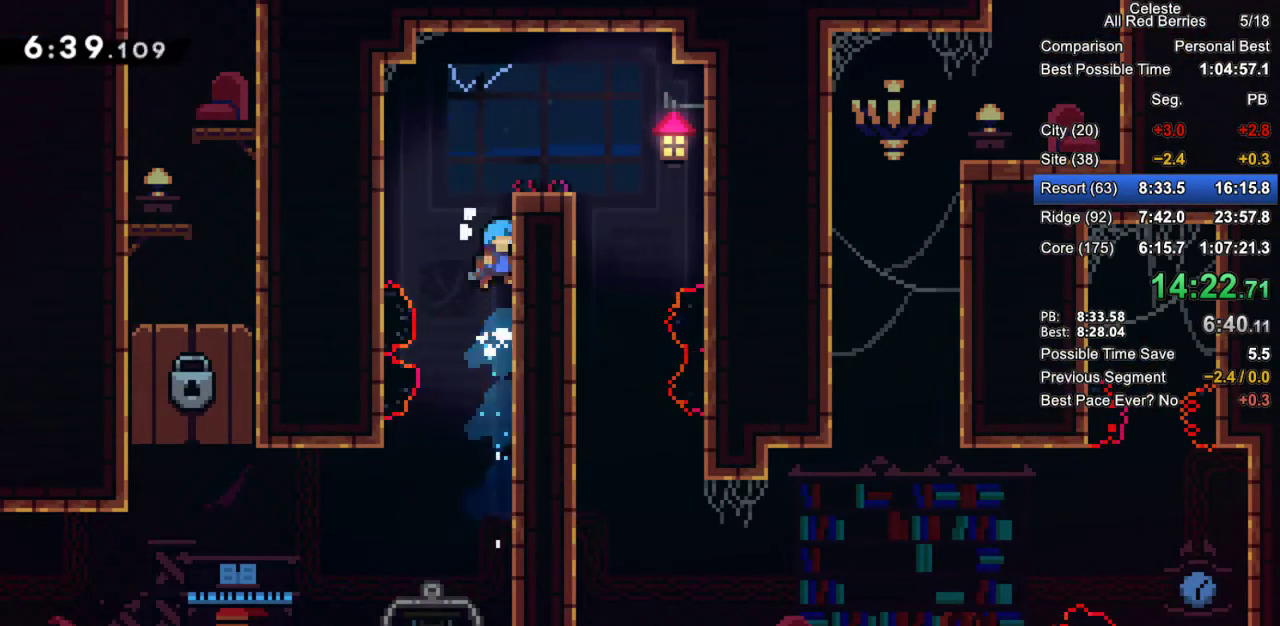
{"keys": ["grab", "jump2", "right"], "events": [[50, "jump2", "down"], [233, "jump2", "up"], [417, "jump2", "down"]]}
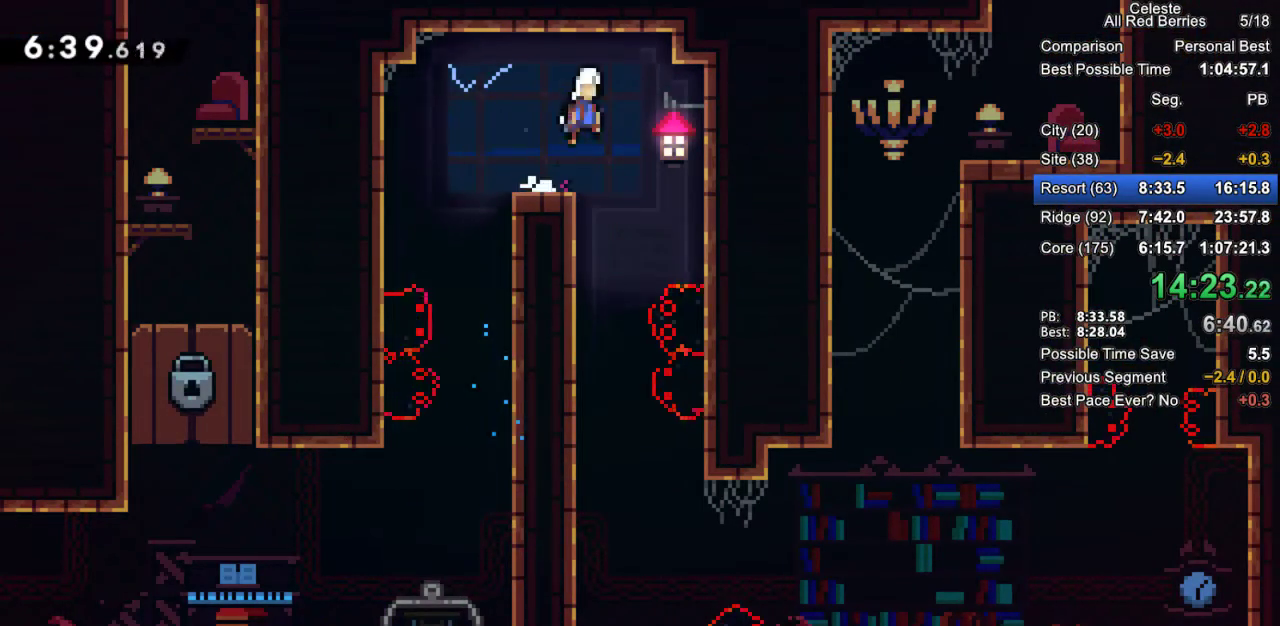
{"keys": ["down"], "events": [[17, "jump2", "up"], [67, "grab", "up"], [250, "right", "up"], [483, "down", "down"]]}
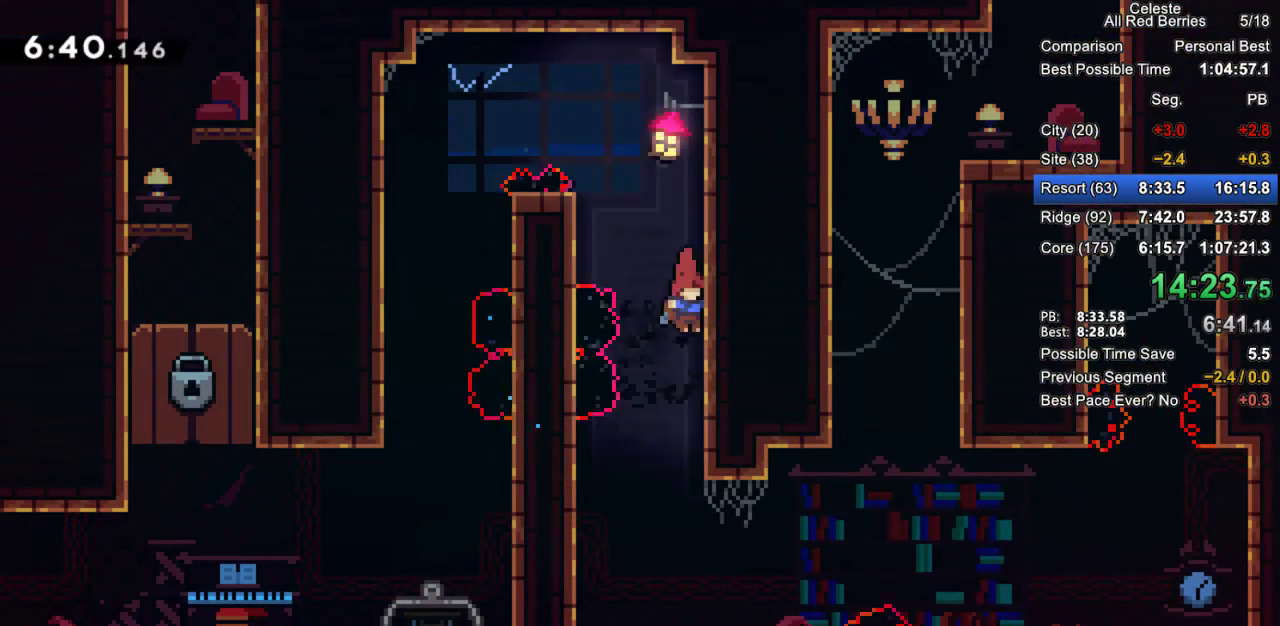
{"keys": ["grab", "jump2", "right"], "events": [[167, "right", "down"], [267, "down", "up"], [450, "grab", "down"], [500, "jump2", "down"]]}
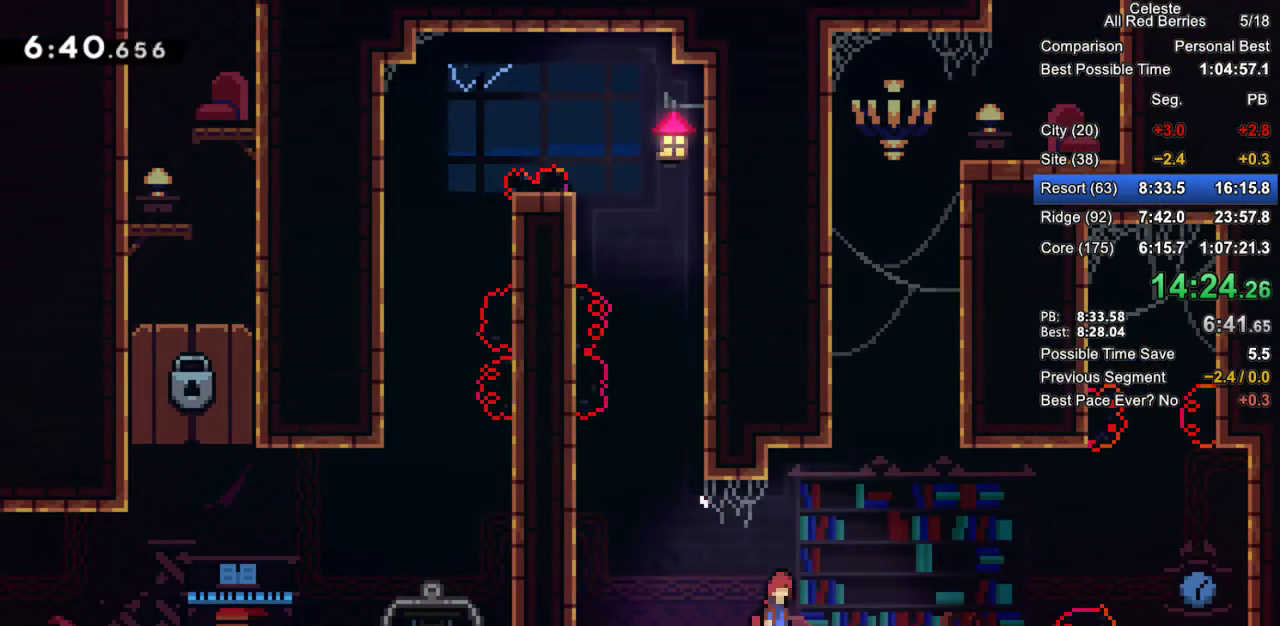
{"keys": ["grab", "jump2", "right"], "events": [[150, "jump2", "up"], [183, "right", "up"], [183, "up", "down"], [233, "dash", "down"], [333, "right", "down"], [383, "dash", "up"], [417, "jump2", "down"], [417, "up", "up"]]}
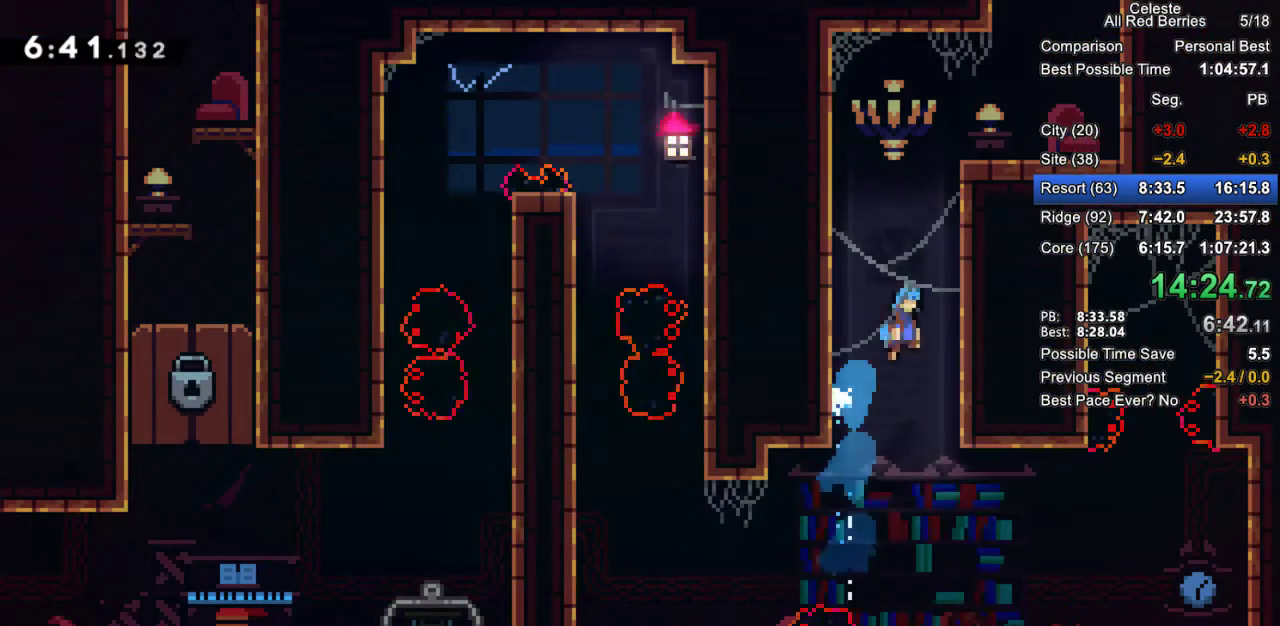
{"keys": ["grab", "right"], "events": [[150, "jump2", "up"], [250, "jump2", "down"], [383, "jump2", "up"]]}
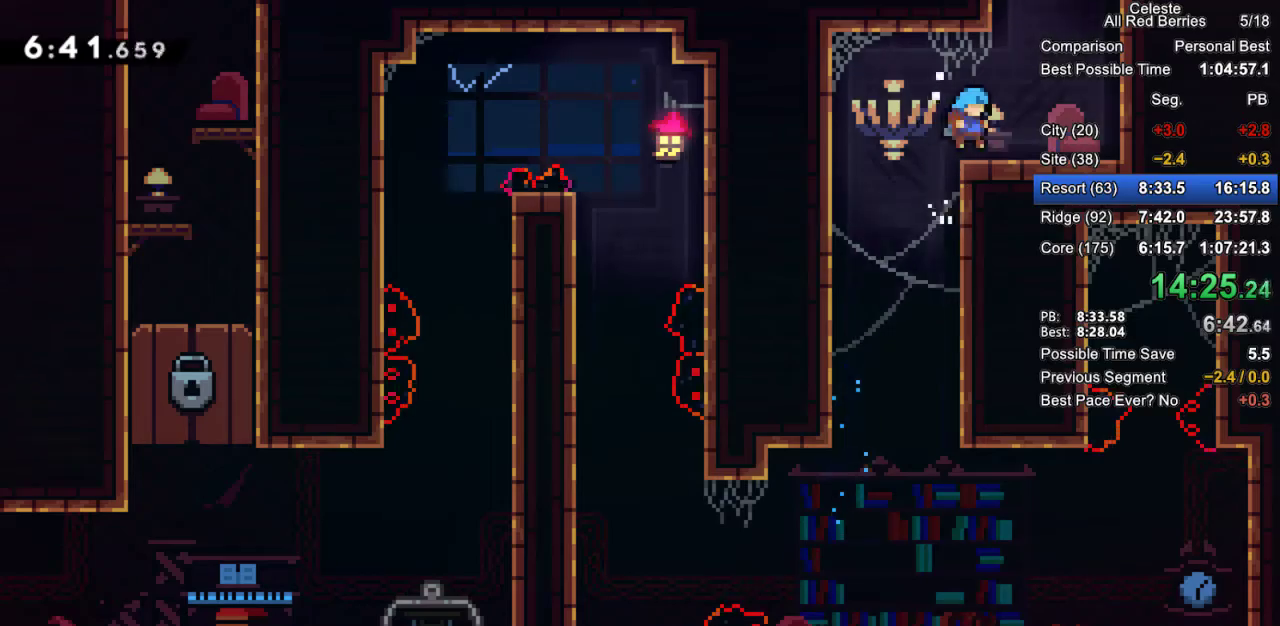
{"keys": ["dash", "grab", "left", "up"], "events": [[133, "jump2", "down"], [367, "dash", "down"], [367, "jump2", "up"], [367, "right", "up"], [367, "up", "down"], [400, "left", "down"]]}
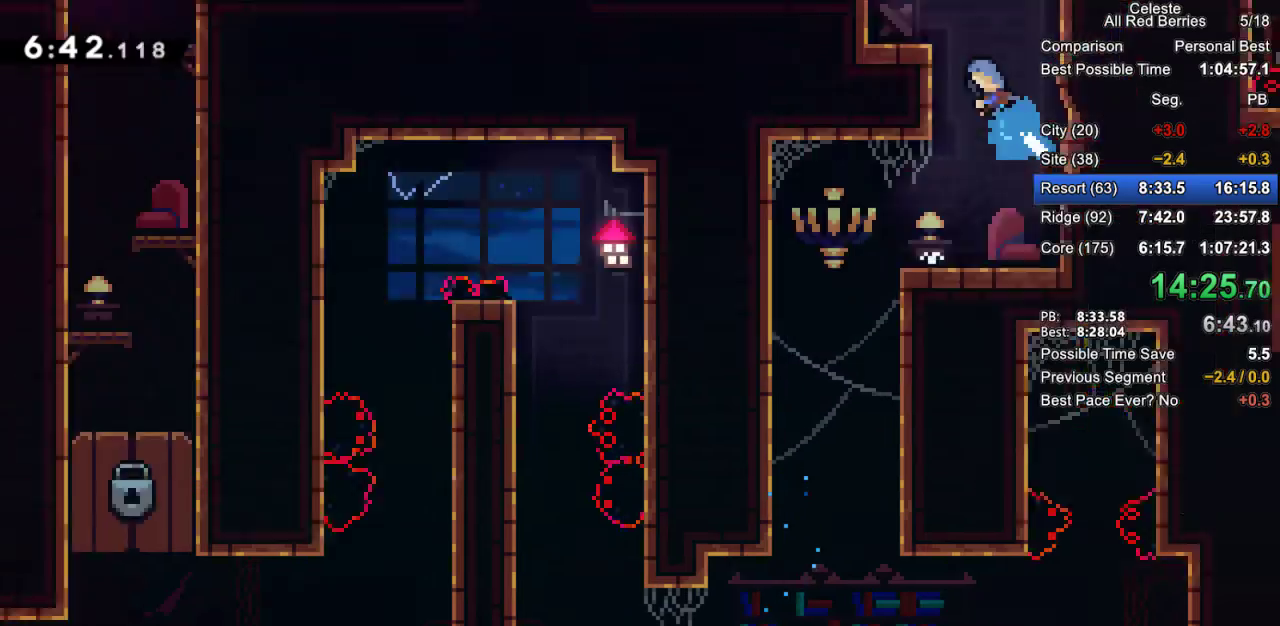
{"keys": ["grab", "left"], "events": [[100, "dash", "up"], [233, "up", "up"]]}
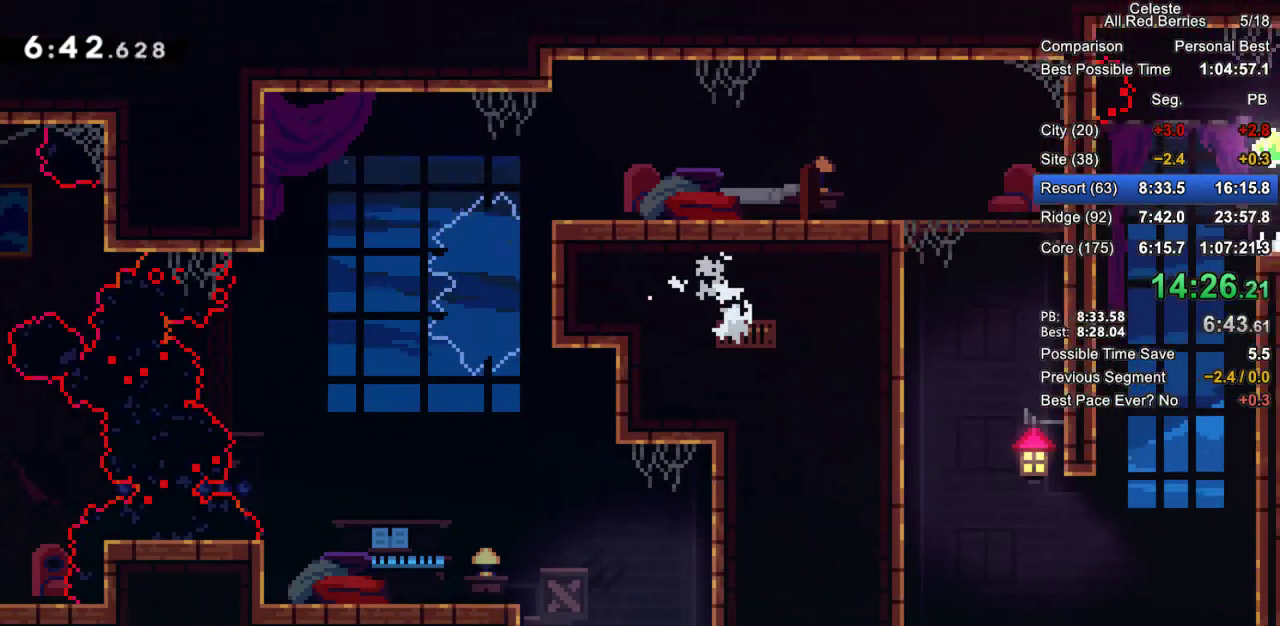
{"keys": ["grab", "left"], "events": []}